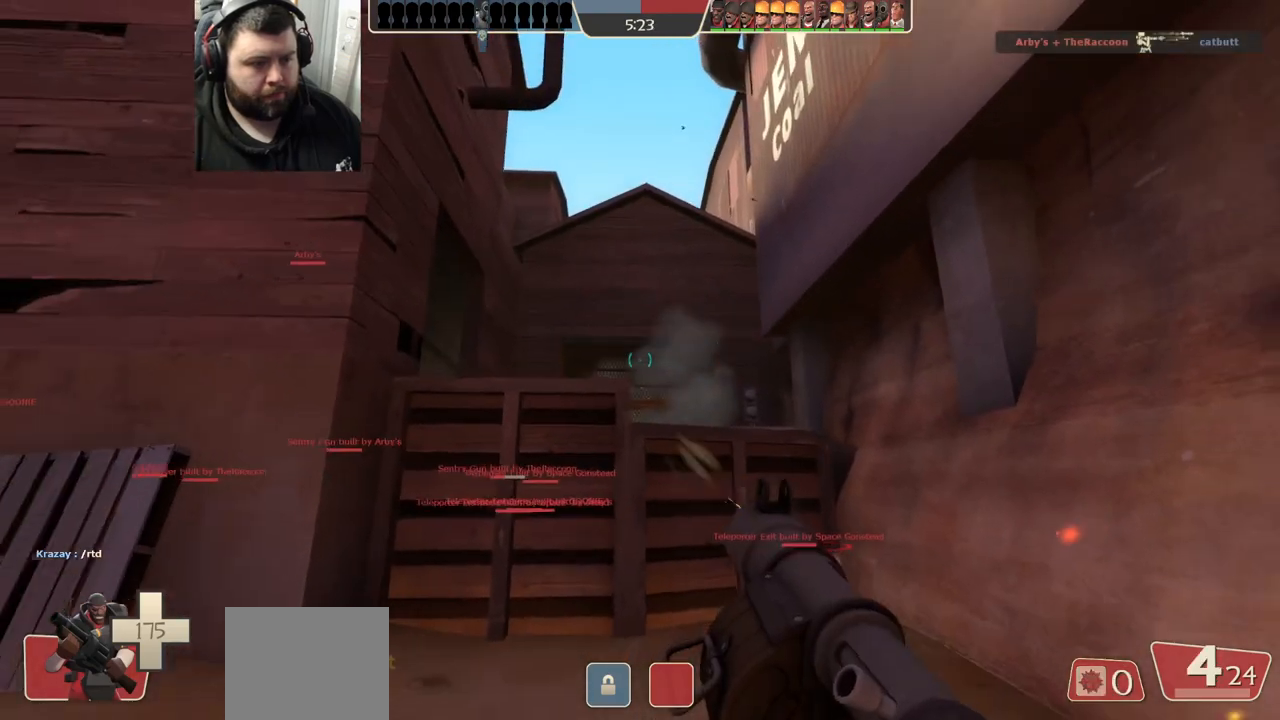
Gameplay with a controller (PlayStation layout); each line is a JSON object with the inputs held at the frame after it. "events" lists button and stick changes between this image and that frame as [ms after this image, input, new state], when the widget could be followed in between.
{"buttons": [], "left_stick": "up", "right_stick": "center", "events": [[17, "R2", "up"], [83, "R1", "down"], [83, "R2", "down"], [167, "R1", "up"], [167, "R2", "up"], [250, "R2", "down"], [333, "R2", "up"], [400, "R1", "down"], [400, "R2", "down"], [400, "left_stick", "center"], [450, "left_stick", "up"], [483, "R1", "up"], [483, "R2", "up"]]}
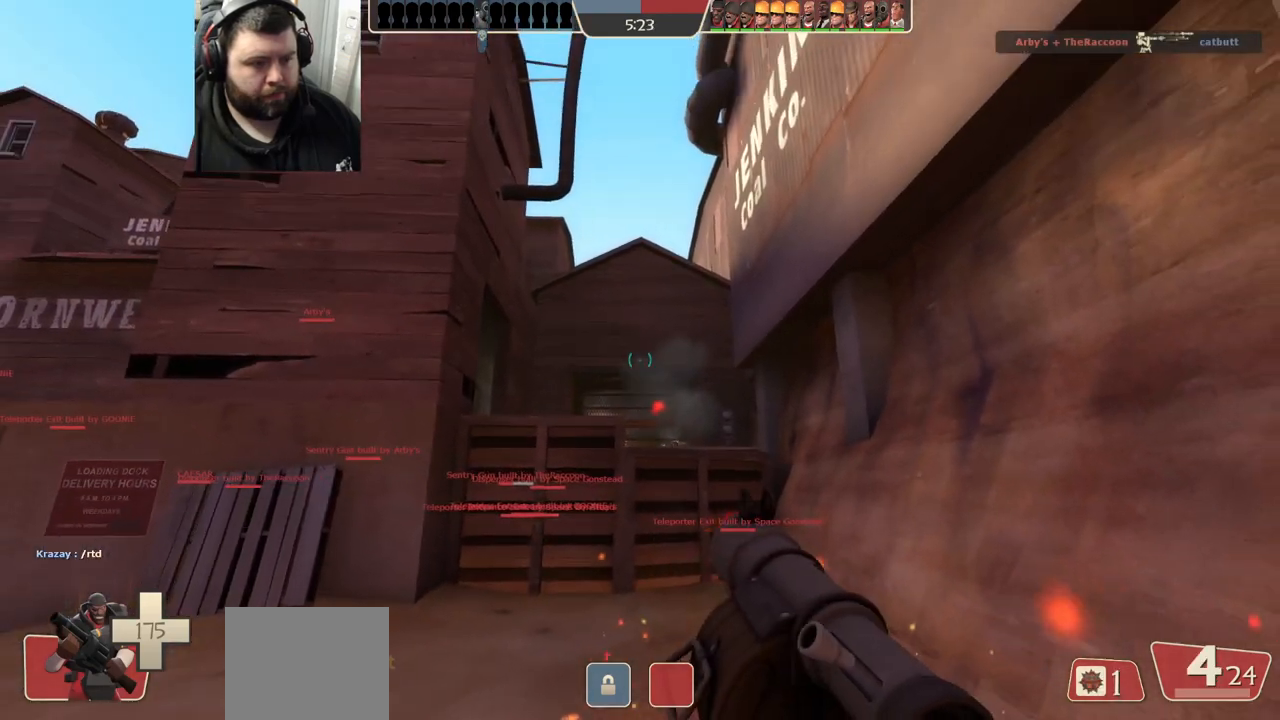
{"buttons": ["R1", "R2"], "left_stick": "down-right", "right_stick": "center", "events": [[33, "R1", "down"], [33, "R2", "down"], [133, "R1", "up"], [133, "R2", "up"], [183, "R1", "down"], [183, "R2", "down"], [267, "R1", "up"], [283, "R2", "up"], [333, "R2", "down"], [333, "left_stick", "center"], [350, "R1", "down"], [400, "left_stick", "down"], [433, "R1", "up"], [433, "R2", "up"], [483, "R1", "down"], [483, "R2", "down"], [483, "left_stick", "down-right"]]}
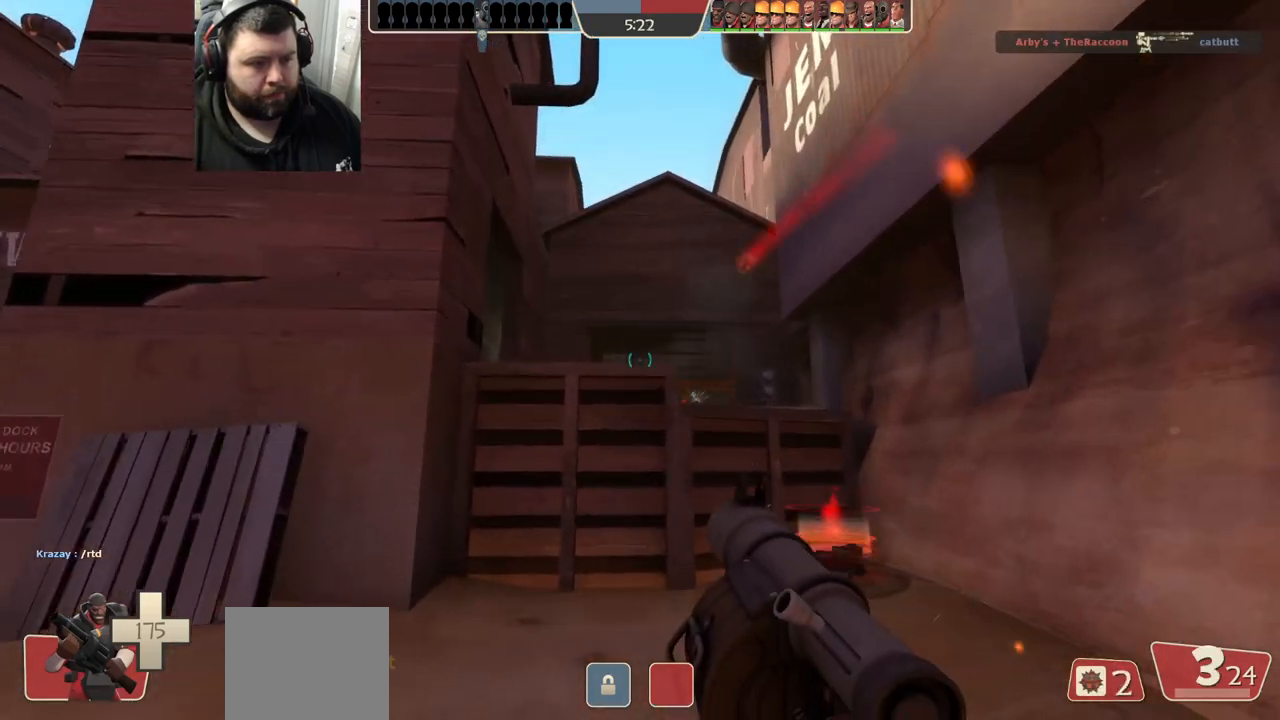
{"buttons": [], "left_stick": "down-left", "right_stick": "center", "events": [[233, "R1", "up"], [233, "R2", "up"], [367, "SQUARE", "down"], [433, "SQUARE", "up"], [500, "left_stick", "down-left"]]}
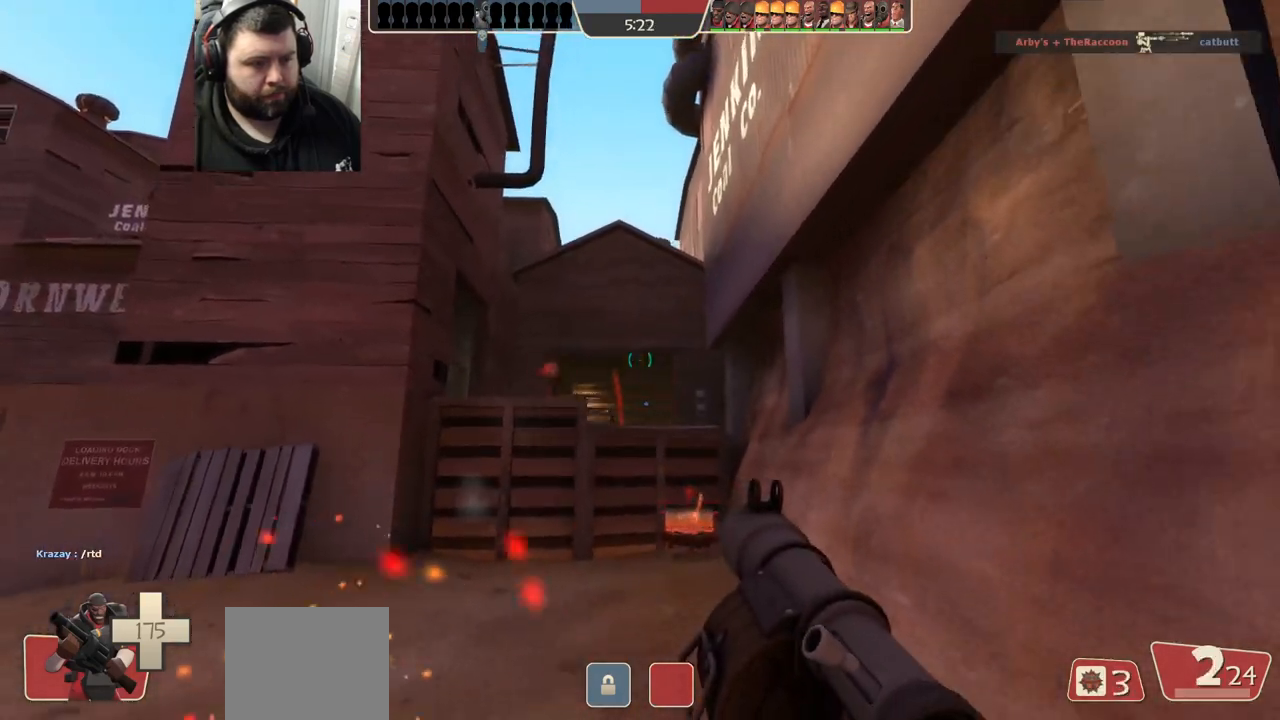
{"buttons": ["L2"], "left_stick": "up", "right_stick": "center", "events": [[17, "SQUARE", "down"], [100, "SQUARE", "up"], [167, "SQUARE", "down"], [233, "left_stick", "up-left"], [267, "SQUARE", "up"], [333, "L2", "down"], [367, "left_stick", "up"]]}
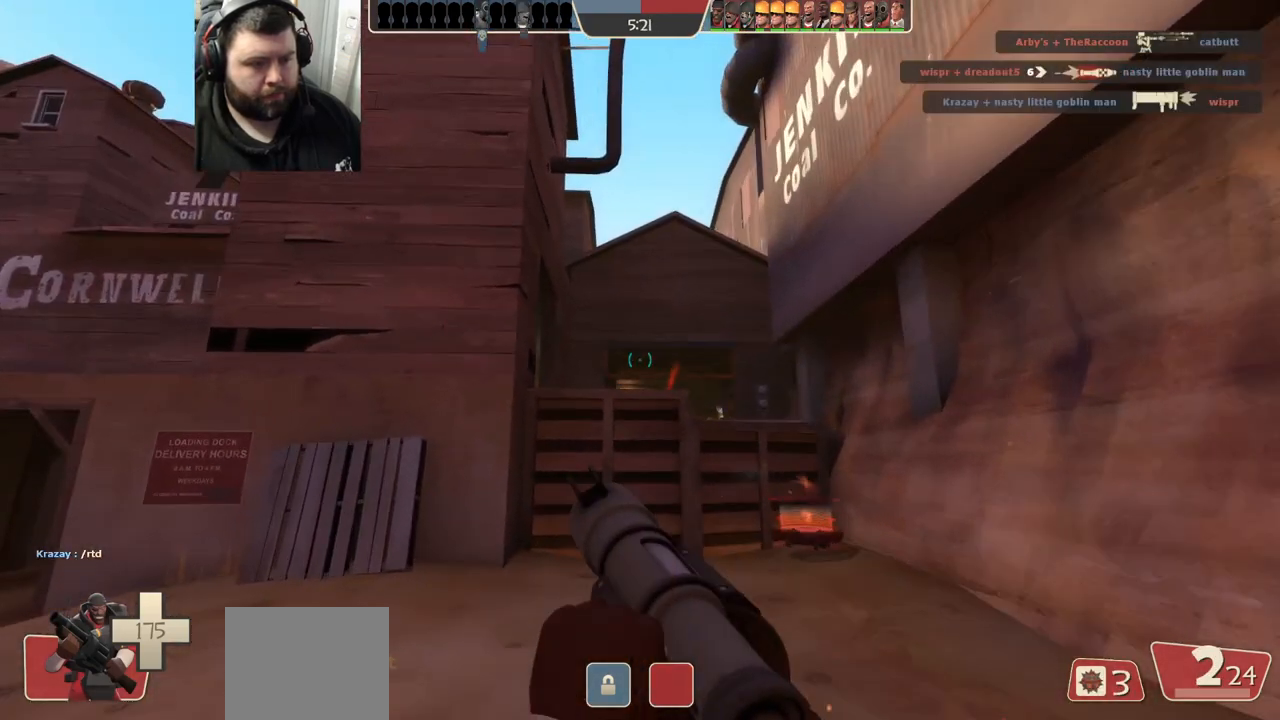
{"buttons": [], "left_stick": "down-right", "right_stick": "center", "events": [[33, "L2", "up"], [283, "left_stick", "right"], [333, "left_stick", "down-right"], [367, "R1", "down"], [367, "R2", "down"], [483, "R1", "up"], [483, "R2", "up"]]}
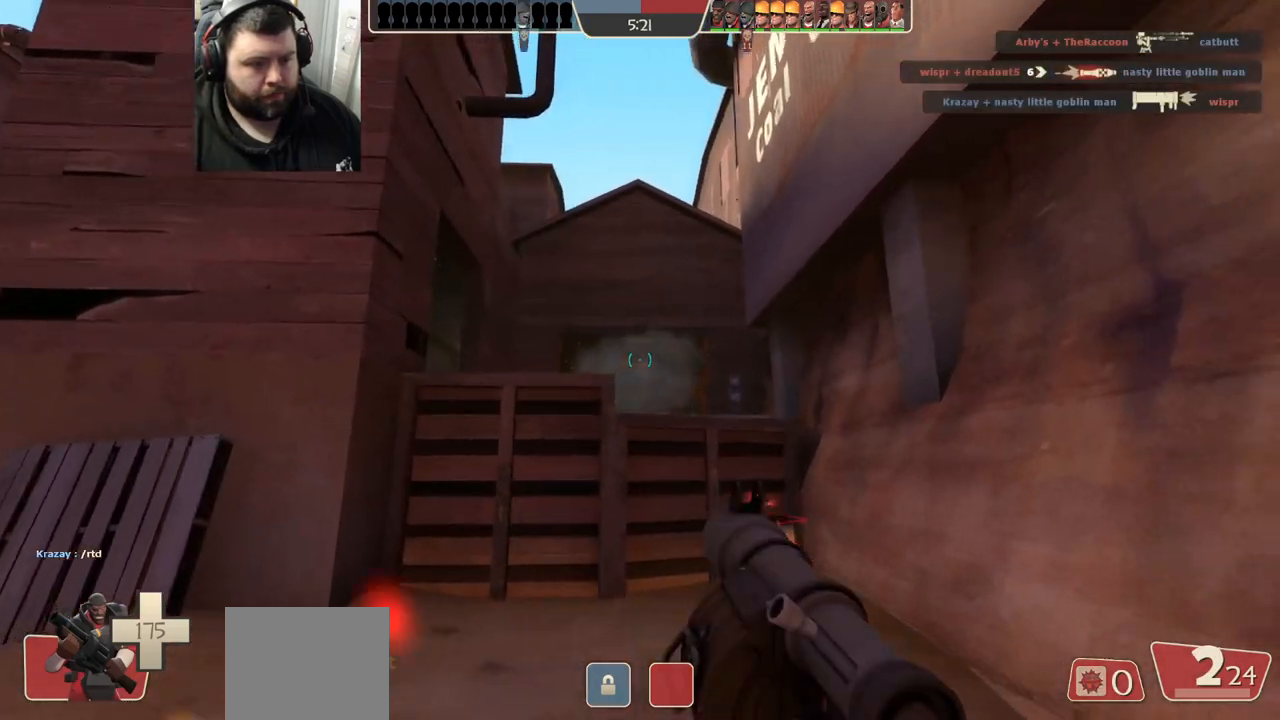
{"buttons": [], "left_stick": "up-left", "right_stick": "center", "events": [[50, "left_stick", "down"], [67, "R1", "down"], [67, "R2", "down"], [150, "R1", "up"], [150, "R2", "up"], [233, "R2", "down"], [250, "R1", "down"], [300, "R1", "up"], [300, "R2", "up"], [367, "left_stick", "center"], [383, "R2", "down"], [400, "R1", "down"], [433, "left_stick", "up-left"], [483, "R1", "up"], [483, "R2", "up"]]}
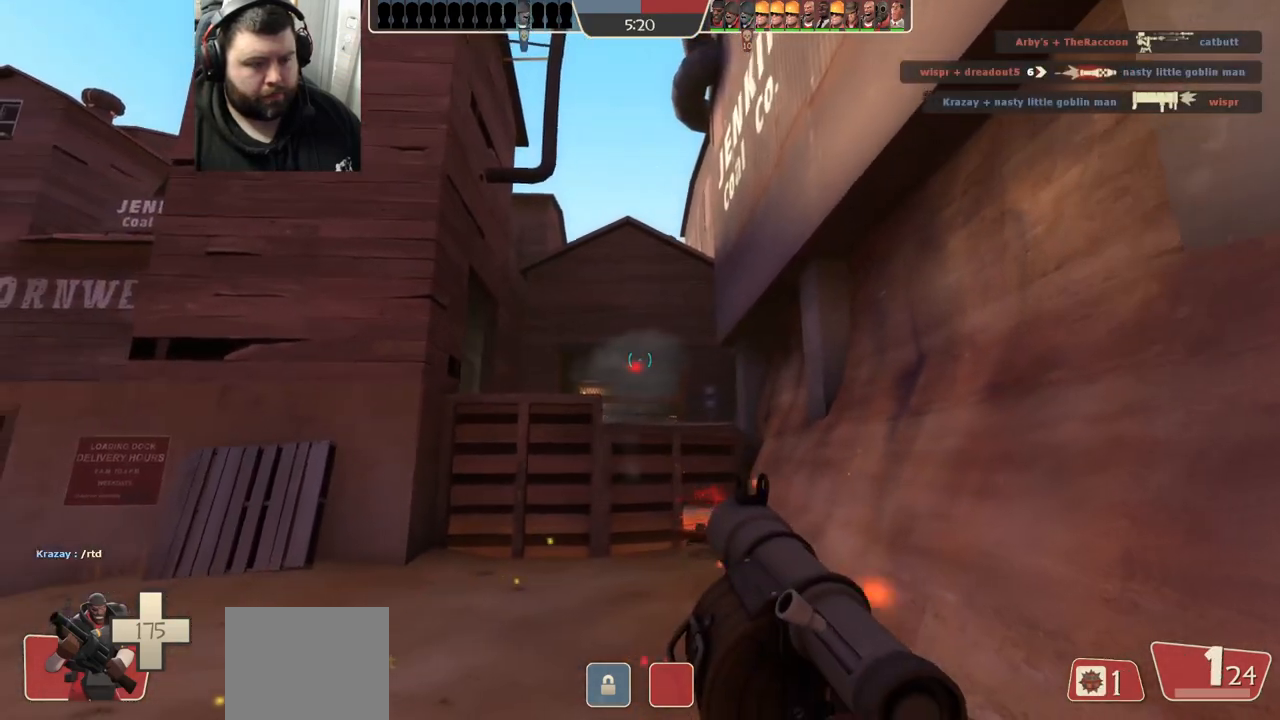
{"buttons": [], "left_stick": "down-right", "right_stick": "center", "events": [[33, "R2", "down"], [50, "R1", "down"], [133, "R1", "up"], [133, "R2", "up"], [183, "R1", "down"], [183, "R2", "down"], [300, "R1", "up"], [300, "R2", "up"], [300, "left_stick", "down-left"], [417, "SQUARE", "down"], [500, "SQUARE", "up"], [500, "left_stick", "down-right"]]}
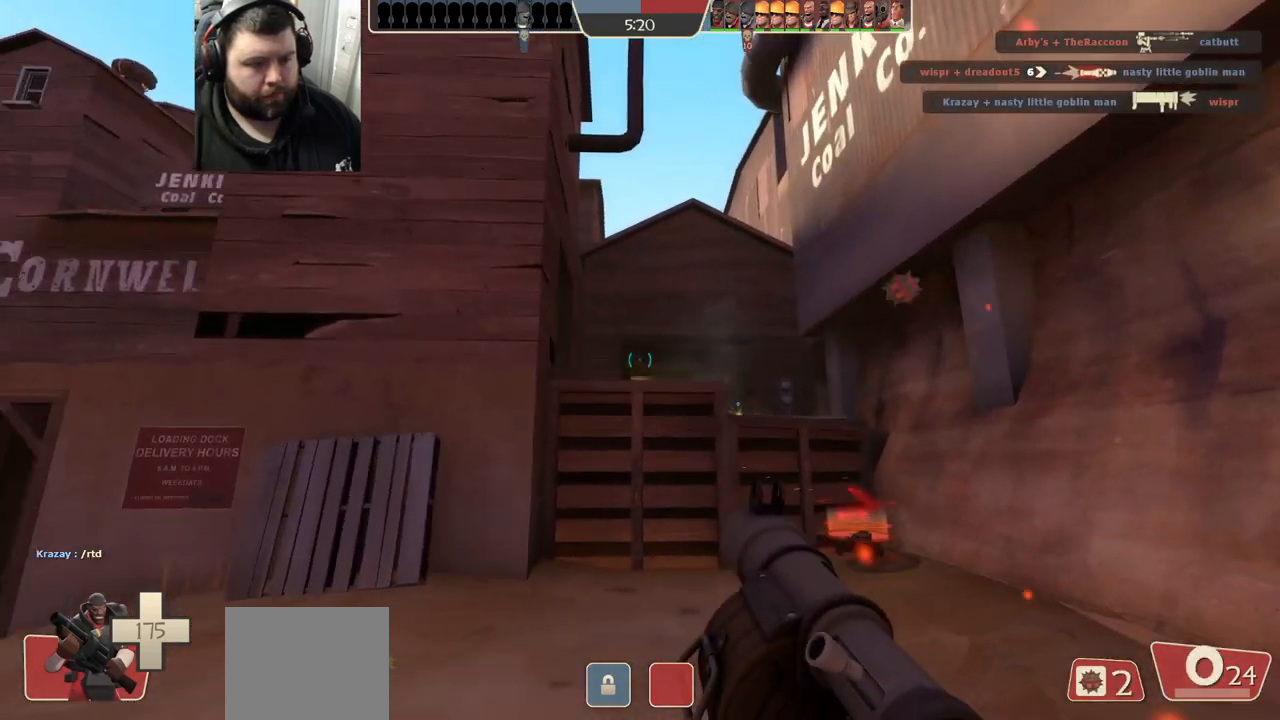
{"buttons": ["L2"], "left_stick": "up-right", "right_stick": "center", "events": [[67, "SQUARE", "down"], [150, "SQUARE", "up"], [167, "L2", "down"], [200, "left_stick", "up-right"]]}
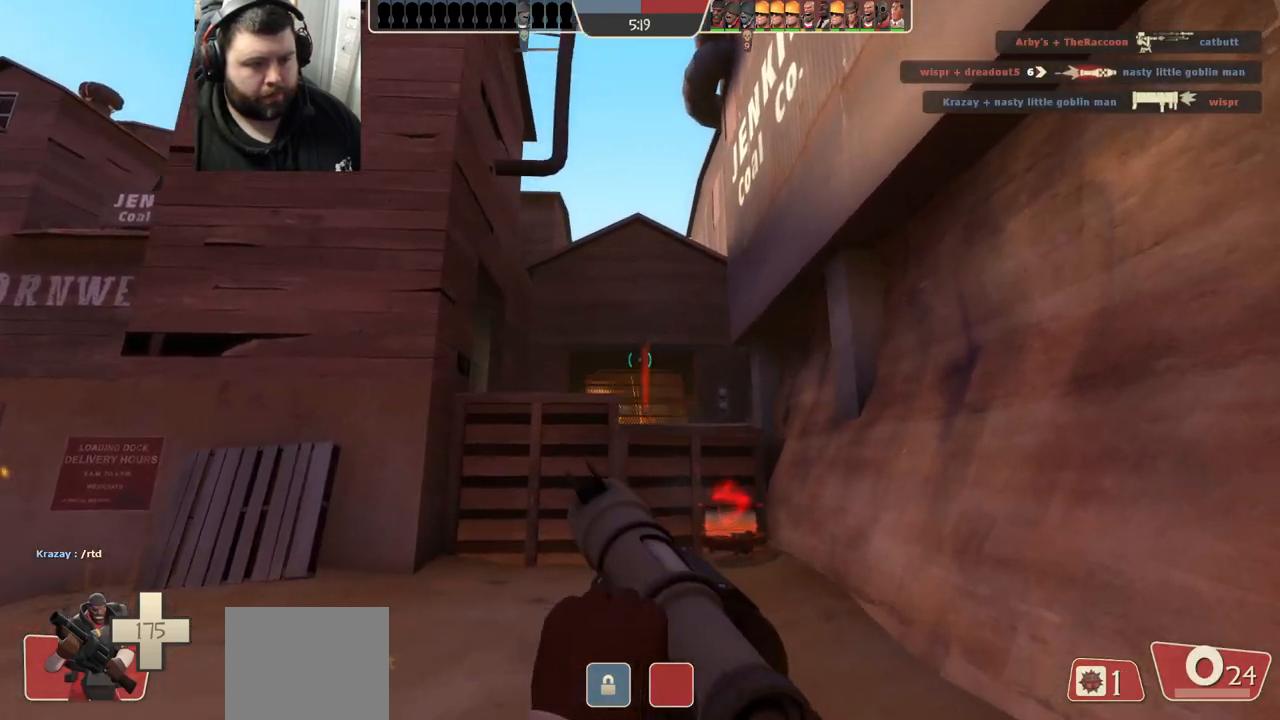
{"buttons": ["R1", "R2"], "left_stick": "down", "right_stick": "center", "events": [[50, "L2", "up"], [83, "left_stick", "up"], [267, "R1", "down"], [267, "R2", "down"], [267, "left_stick", "up-left"], [317, "R1", "up"], [400, "R2", "up"], [400, "left_stick", "down-left"], [450, "R2", "down"], [450, "left_stick", "down"], [483, "R1", "down"]]}
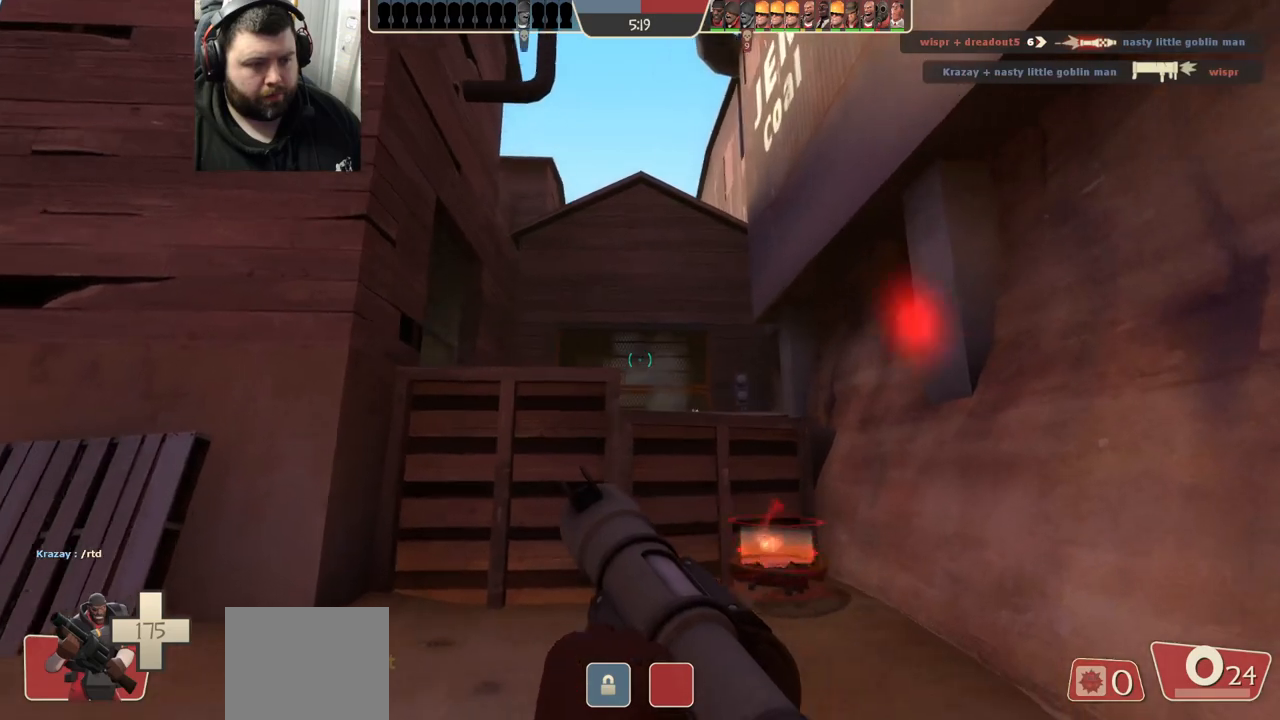
{"buttons": [], "left_stick": "down-left", "right_stick": "center", "events": [[50, "R1", "up"], [50, "R2", "up"], [117, "R1", "down"], [117, "R2", "down"], [217, "R1", "up"], [217, "R2", "up"], [333, "R2", "down"], [350, "R1", "down"], [433, "R1", "up"], [433, "R2", "up"], [467, "left_stick", "down-left"]]}
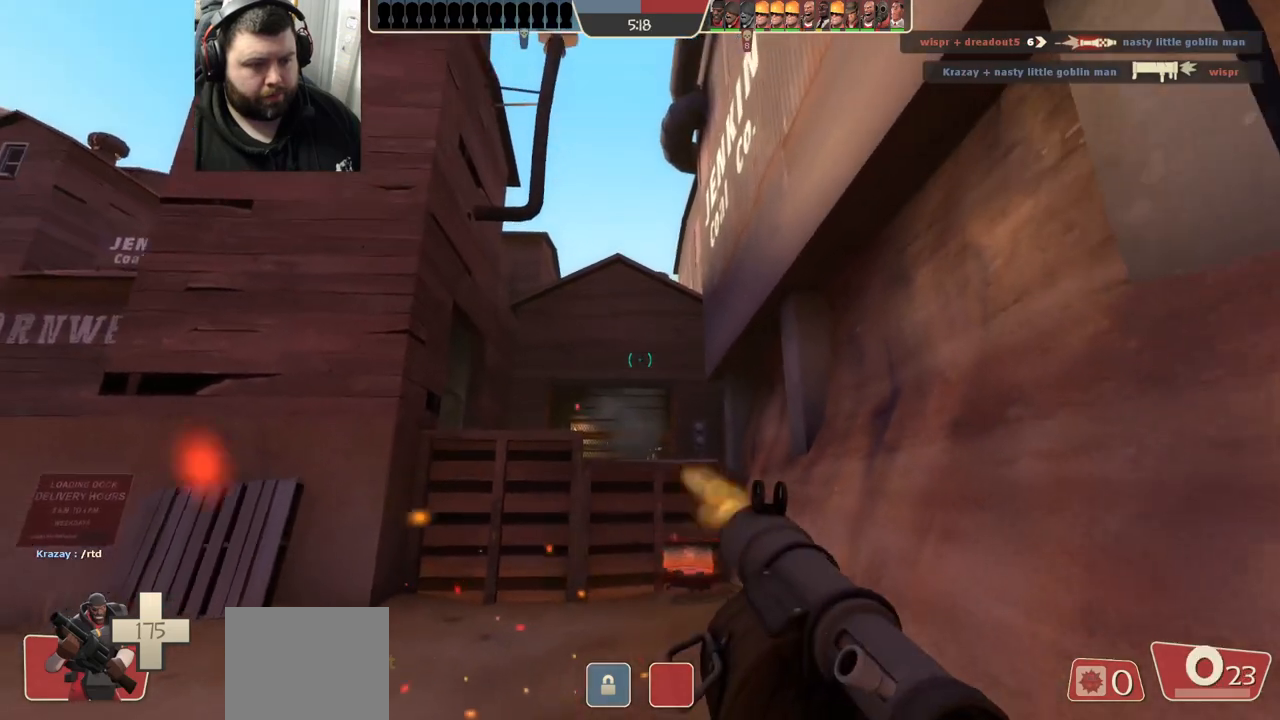
{"buttons": [], "left_stick": "up-left", "right_stick": "center", "events": [[83, "left_stick", "left"], [217, "SQUARE", "down"], [300, "SQUARE", "up"], [300, "left_stick", "up-left"], [383, "SQUARE", "down"], [483, "SQUARE", "up"]]}
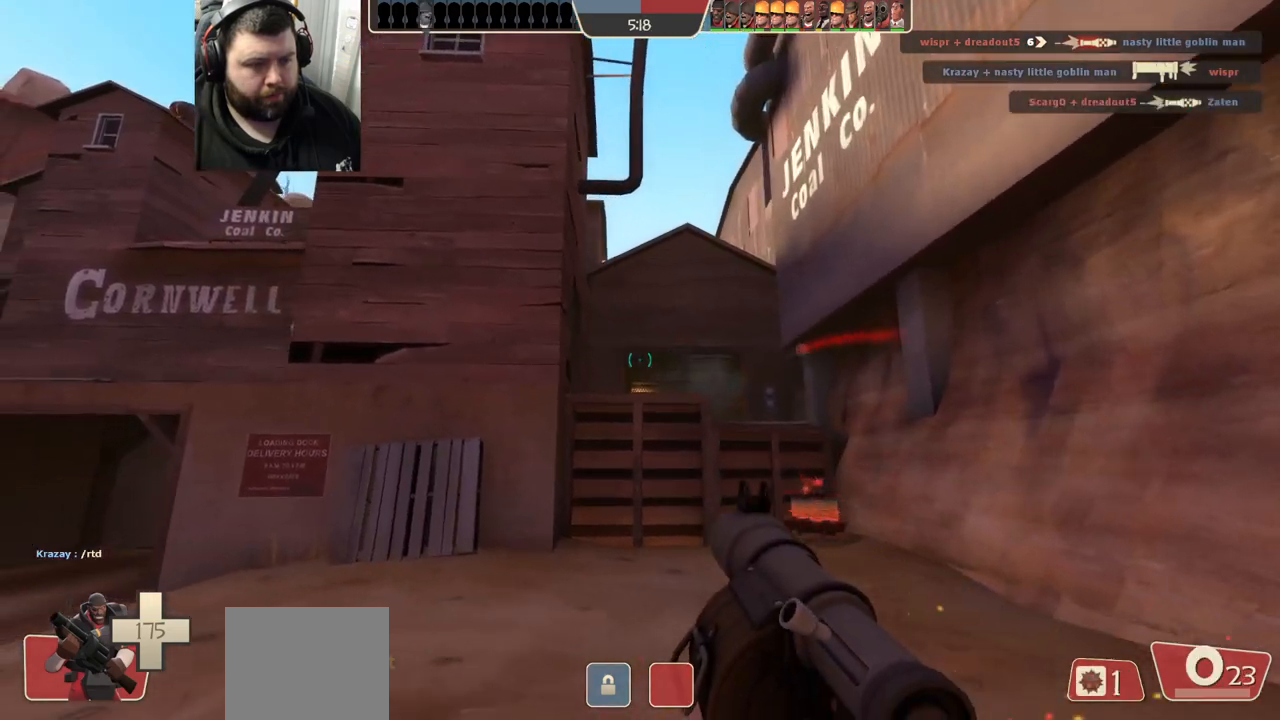
{"buttons": ["L2"], "left_stick": "right", "right_stick": "center", "events": [[167, "left_stick", "up-right"], [267, "left_stick", "right"], [350, "L2", "down"]]}
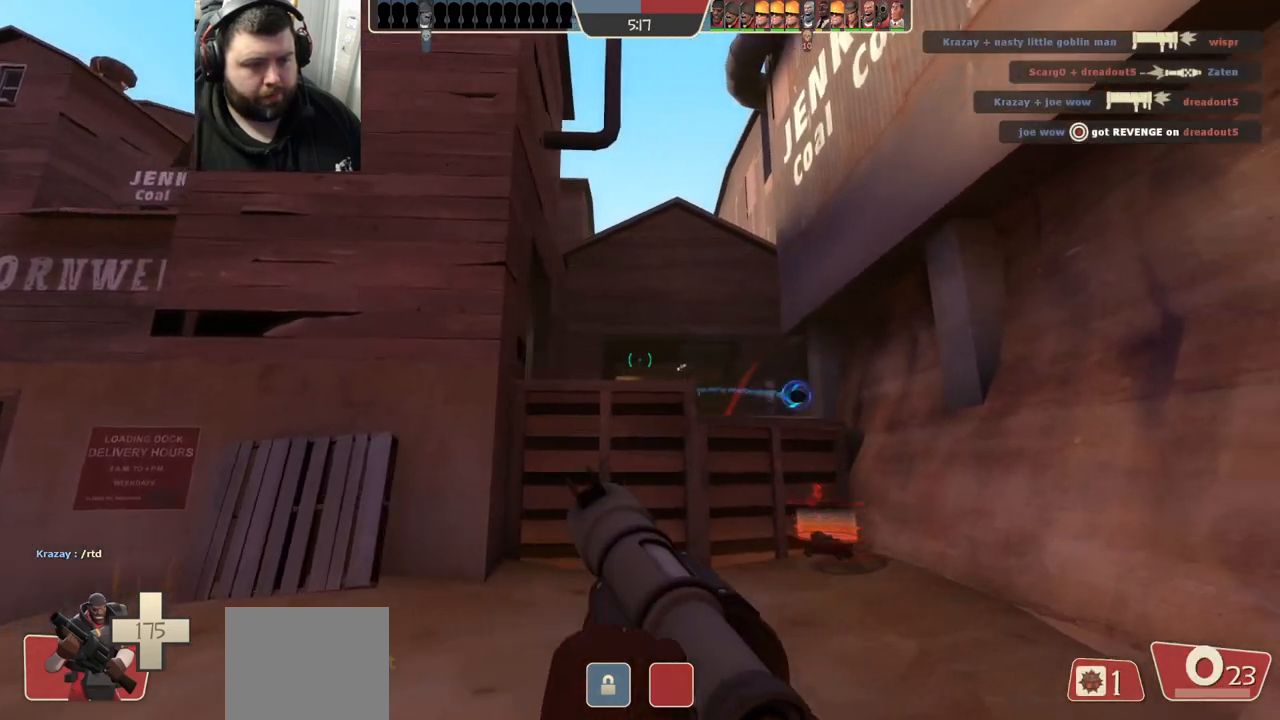
{"buttons": ["R1", "R2"], "left_stick": "up-left", "right_stick": "center", "events": [[150, "L2", "up"], [333, "left_stick", "up"], [417, "left_stick", "up-left"], [433, "R1", "down"], [433, "R2", "down"]]}
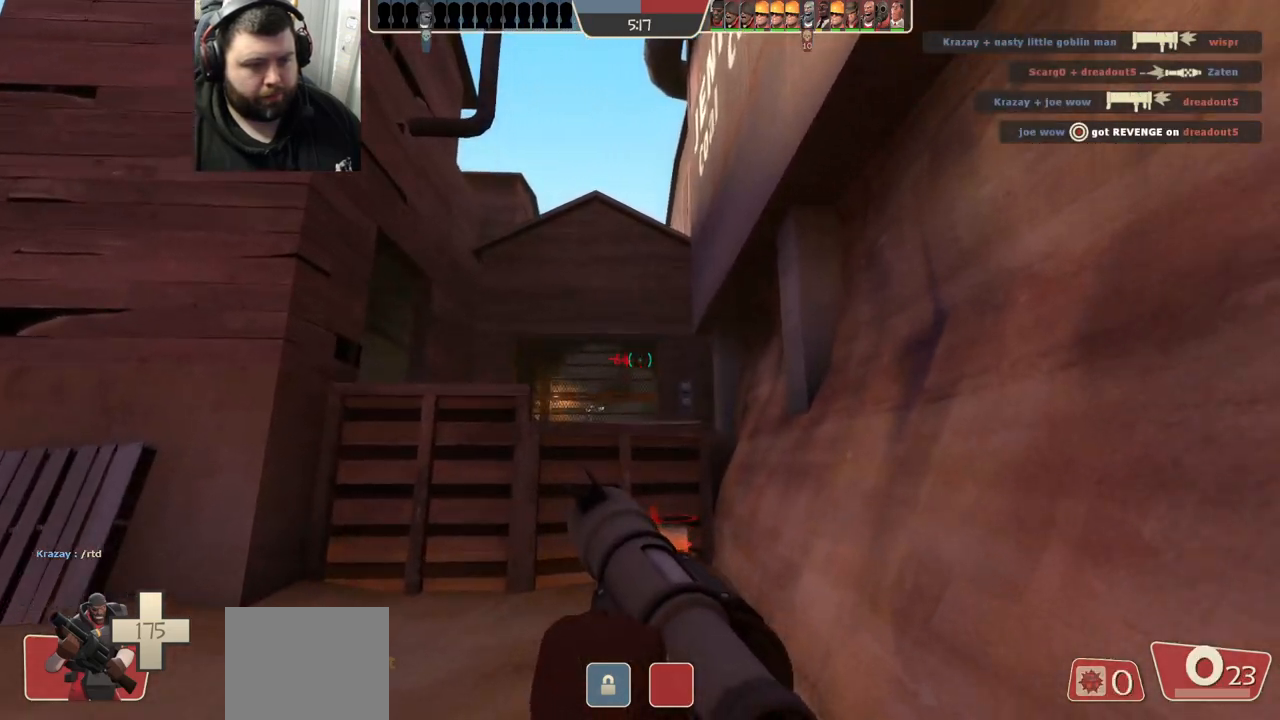
{"buttons": [], "left_stick": "down-left", "right_stick": "center", "events": [[50, "left_stick", "left"], [133, "R1", "up"], [133, "R2", "up"], [367, "left_stick", "down-left"], [417, "SQUARE", "down"], [500, "SQUARE", "up"]]}
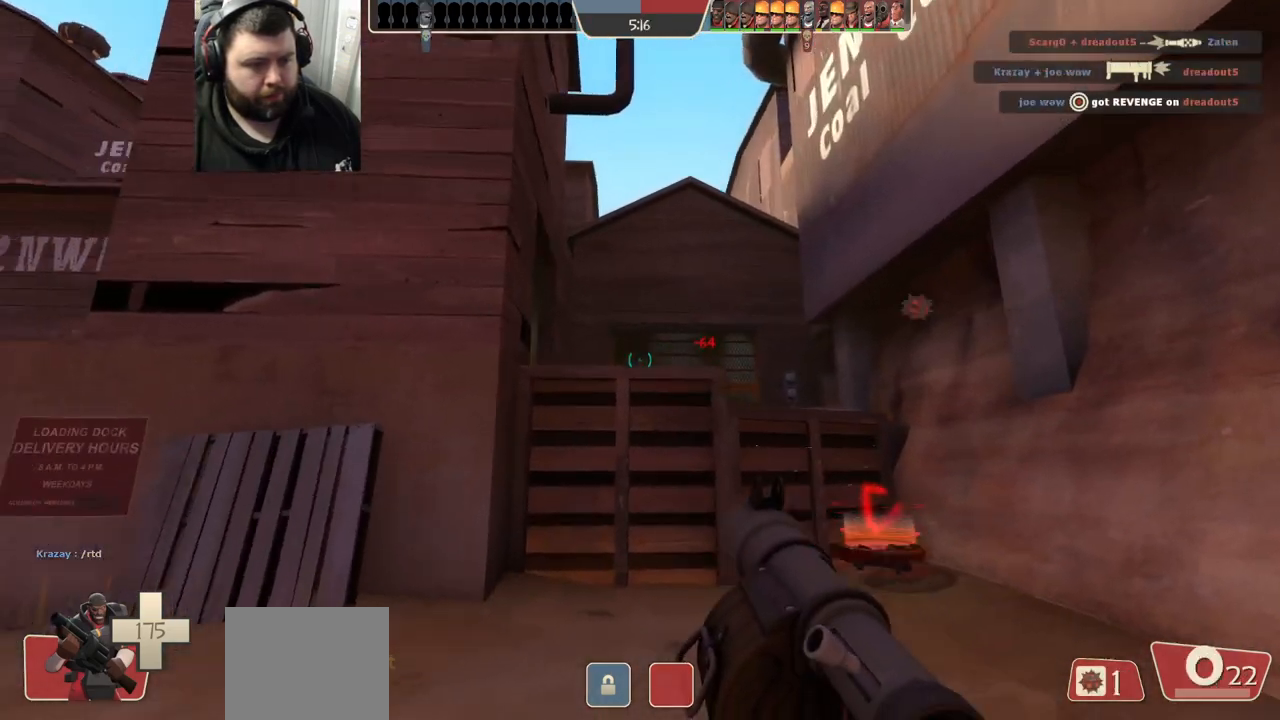
{"buttons": [], "left_stick": "right", "right_stick": "center", "events": [[83, "SQUARE", "down"], [133, "left_stick", "down-right"], [167, "SQUARE", "up"], [350, "left_stick", "right"]]}
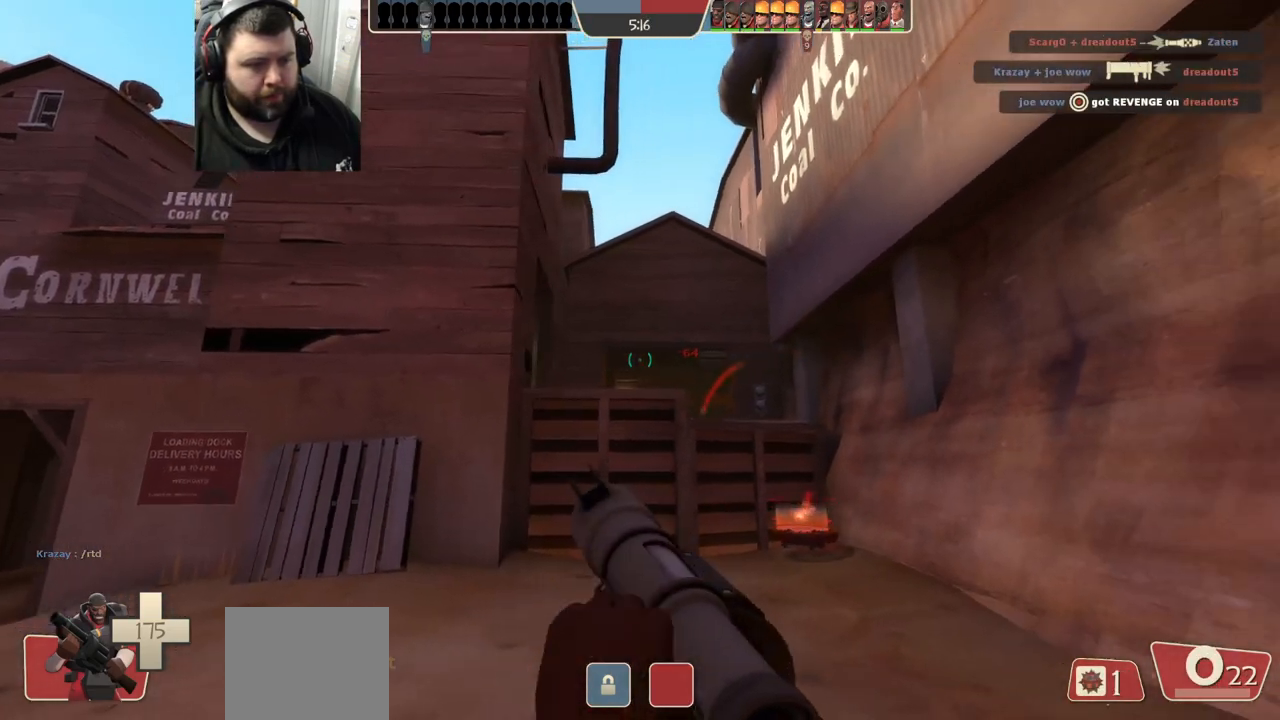
{"buttons": ["R1", "R2"], "left_stick": "up-left", "right_stick": "center", "events": [[17, "left_stick", "up-right"], [217, "left_stick", "up"], [367, "left_stick", "up-left"], [433, "R1", "down"], [433, "R2", "down"]]}
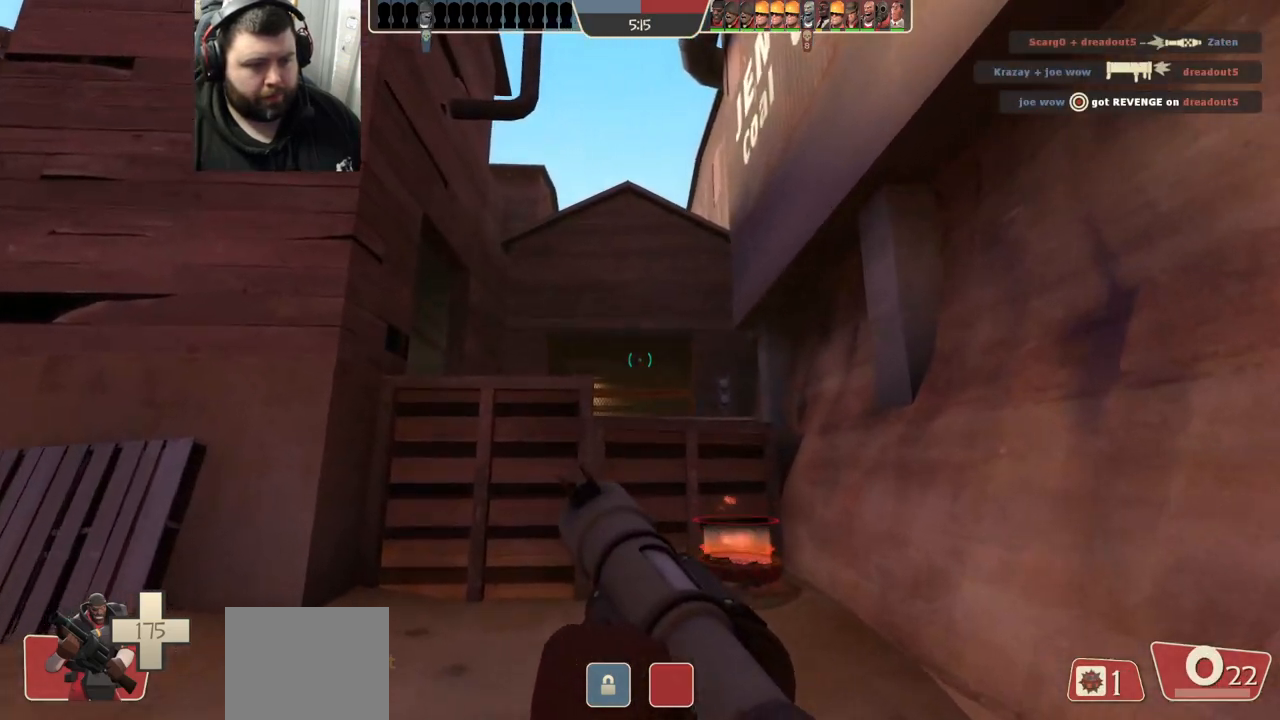
{"buttons": [], "left_stick": "down-right", "right_stick": "center", "events": [[83, "R1", "up"], [83, "R2", "up"], [100, "left_stick", "down-left"], [200, "left_stick", "down-right"]]}
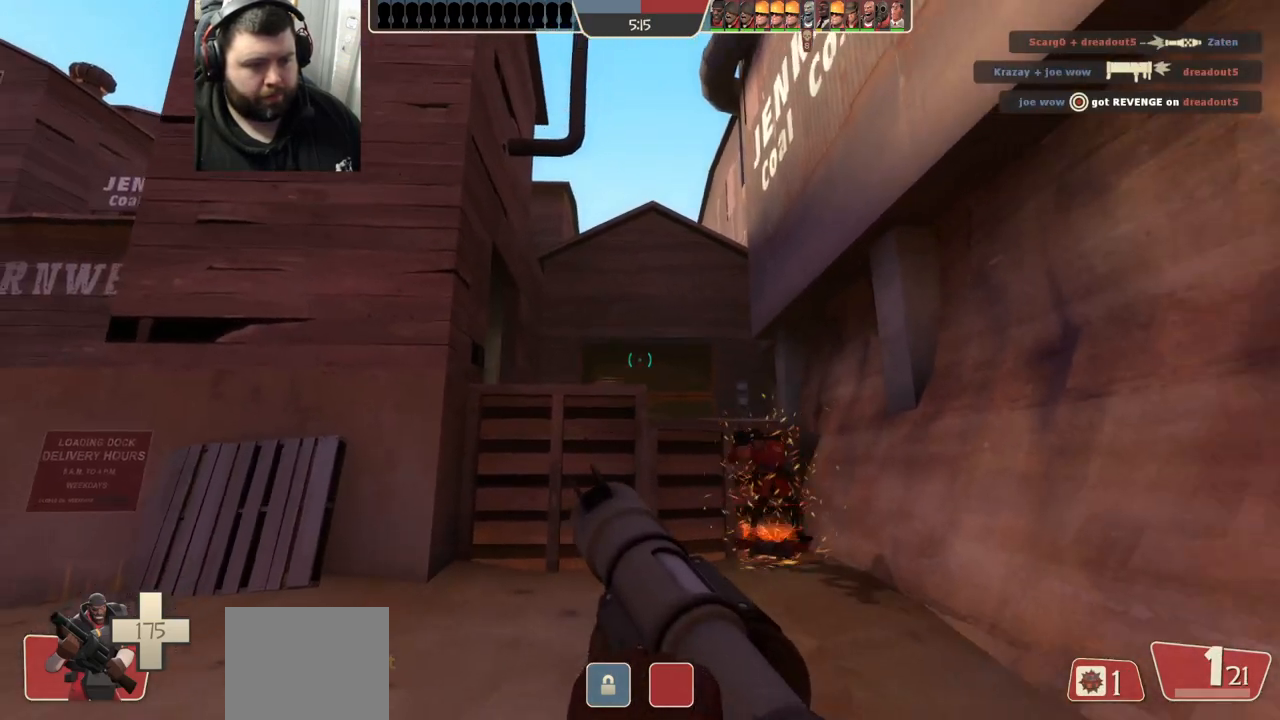
{"buttons": ["SQUARE"], "left_stick": "down-left", "right_stick": "center", "events": [[83, "R2", "down"], [100, "R1", "down"], [117, "left_stick", "up-right"], [200, "R1", "up"], [200, "R2", "up"], [233, "left_stick", "up-left"], [400, "left_stick", "down-left"], [500, "SQUARE", "down"]]}
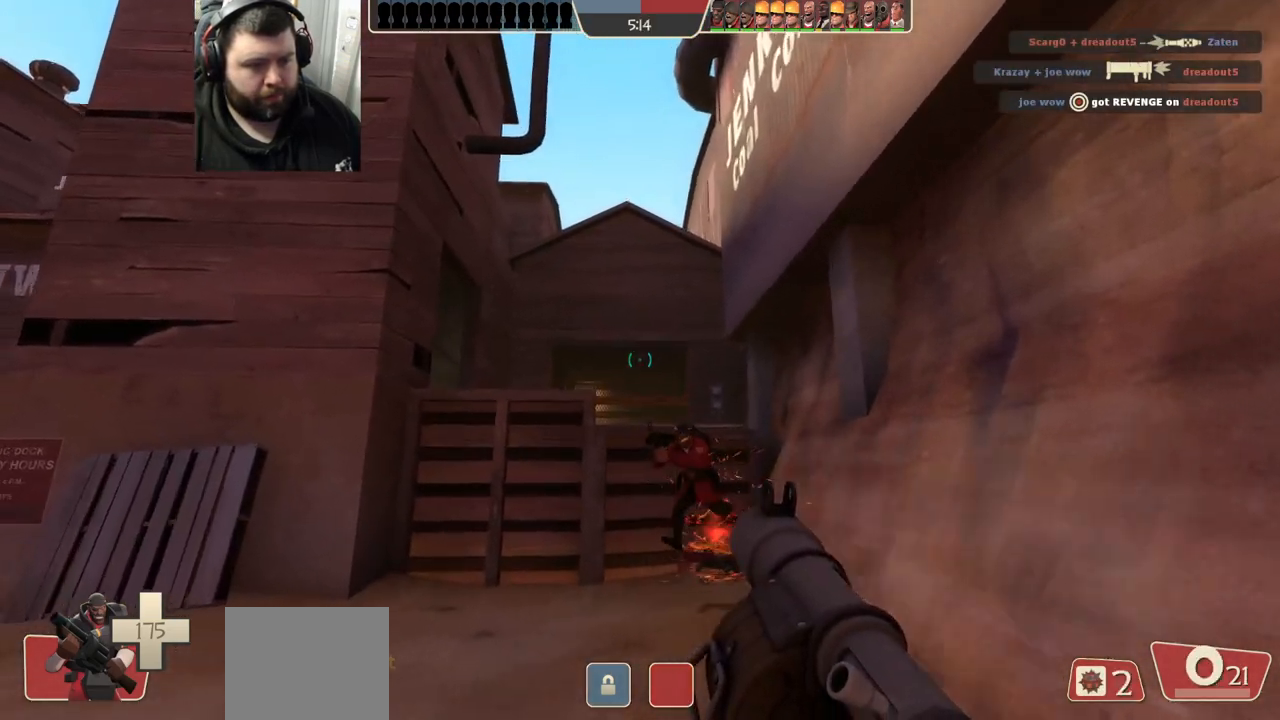
{"buttons": [], "left_stick": "up", "right_stick": "center", "events": [[83, "SQUARE", "up"], [100, "left_stick", "down-right"], [167, "SQUARE", "down"], [250, "SQUARE", "up"], [317, "left_stick", "up-right"], [333, "SQUARE", "down"], [417, "SQUARE", "up"], [417, "left_stick", "up"]]}
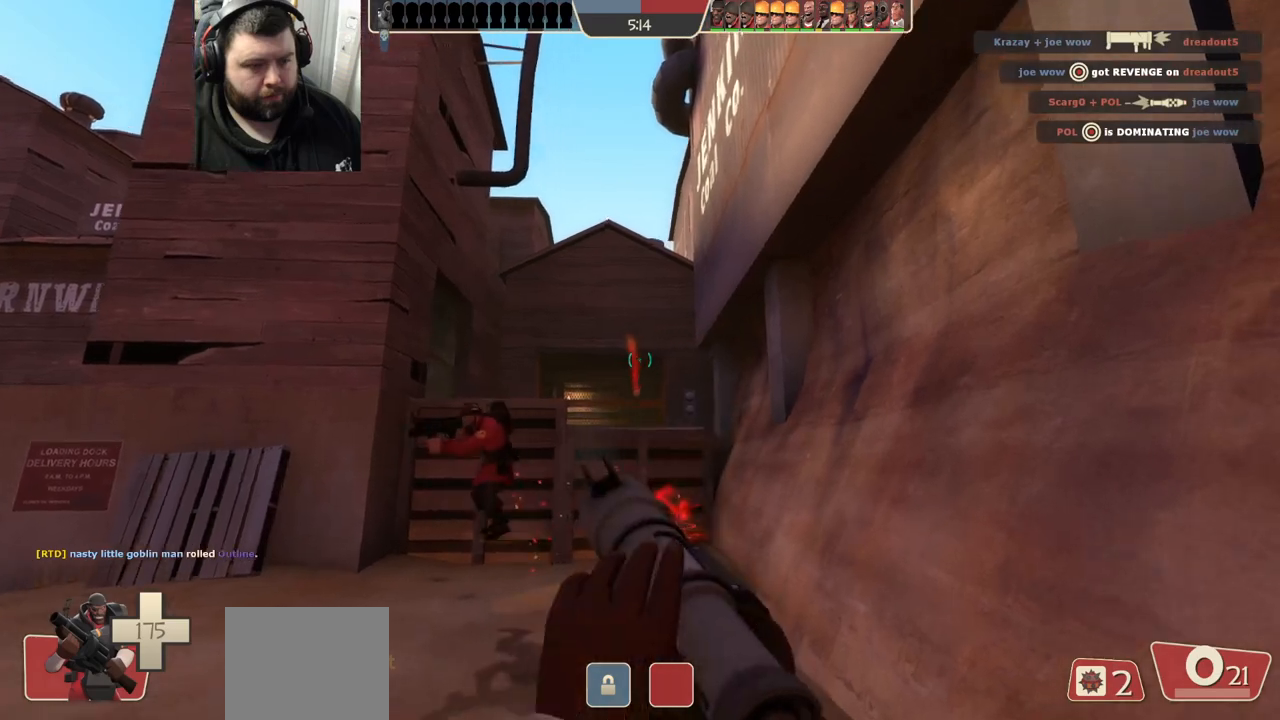
{"buttons": [], "left_stick": "down-right", "right_stick": "center", "events": [[17, "left_stick", "up-left"], [283, "left_stick", "down-left"], [433, "left_stick", "down-right"]]}
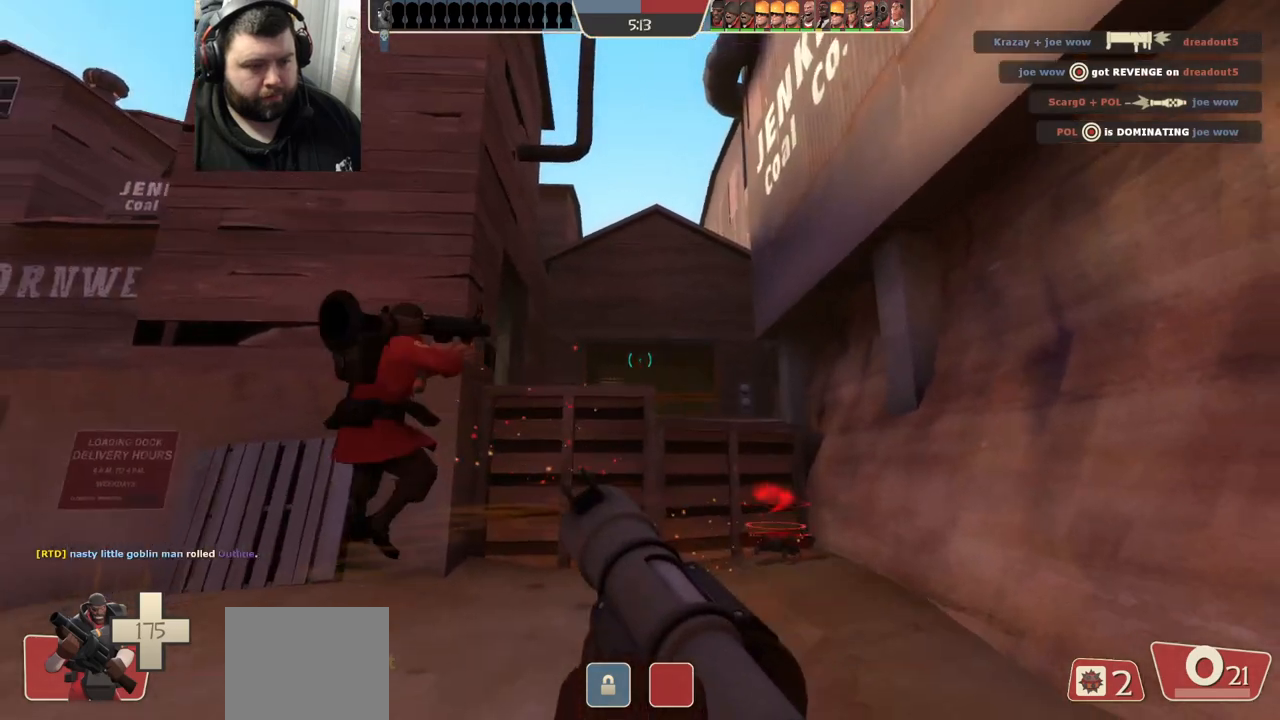
{"buttons": [], "left_stick": "up-left", "right_stick": "center", "events": [[200, "left_stick", "up-right"], [333, "left_stick", "up"], [433, "left_stick", "up-left"]]}
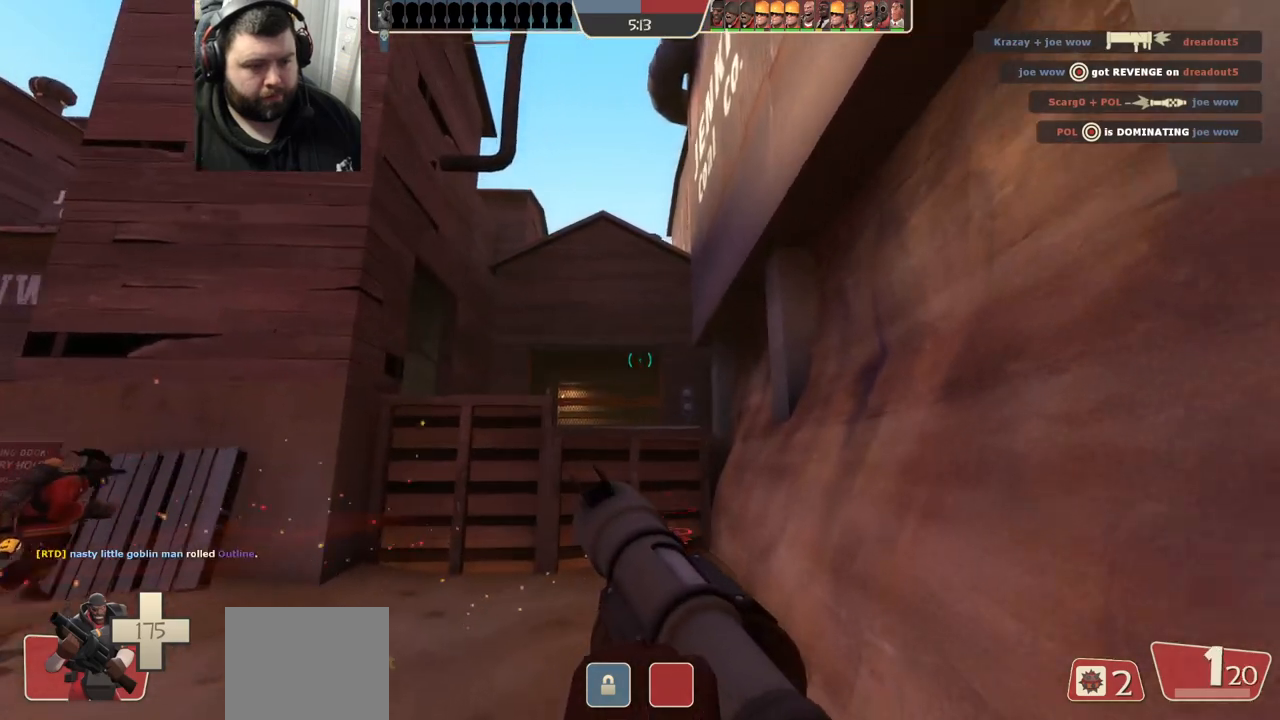
{"buttons": [], "left_stick": "down-right", "right_stick": "center", "events": [[183, "left_stick", "down-left"], [367, "left_stick", "down"], [467, "left_stick", "down-right"]]}
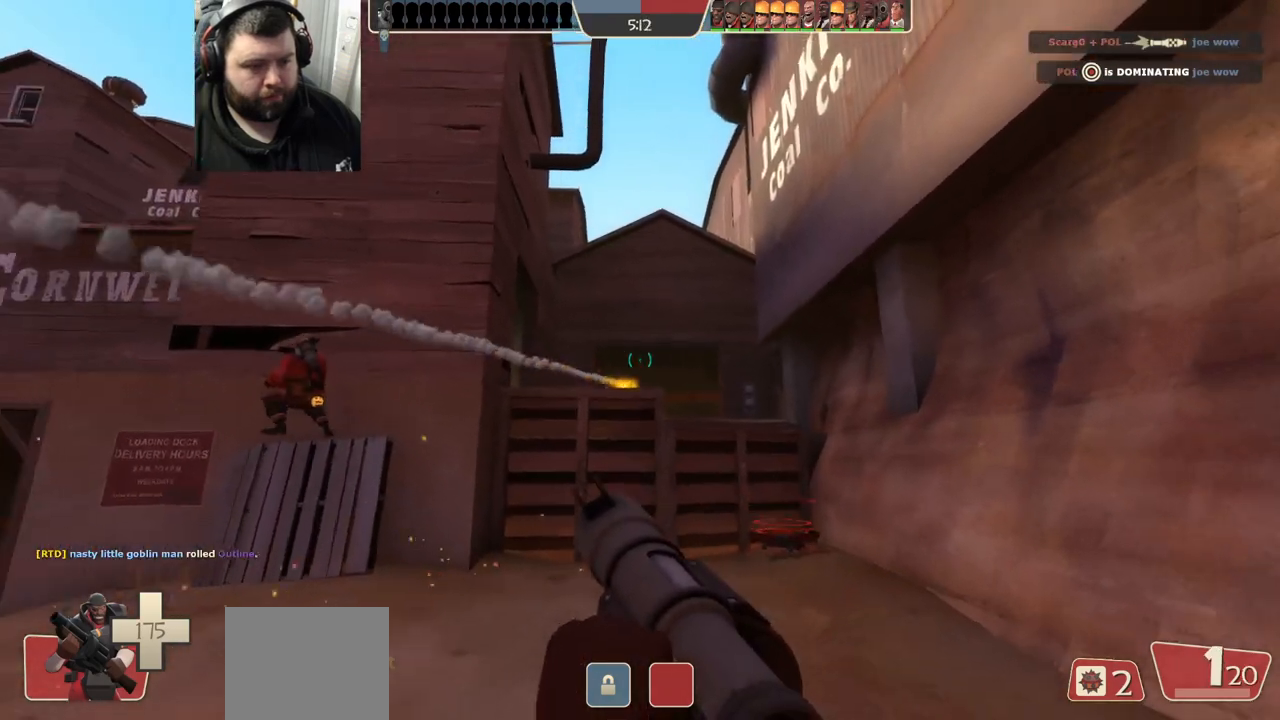
{"buttons": [], "left_stick": "up", "right_stick": "center", "events": [[233, "left_stick", "up-right"], [400, "left_stick", "up"]]}
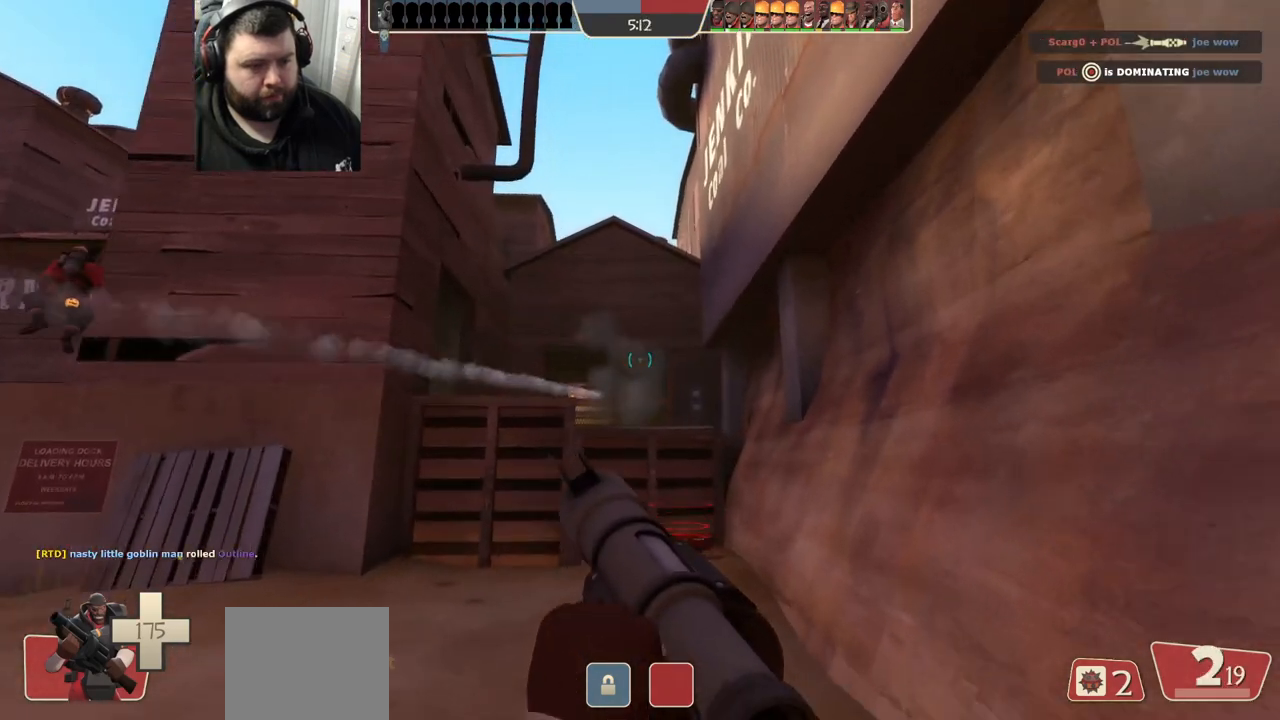
{"buttons": [], "left_stick": "up", "right_stick": "center", "events": []}
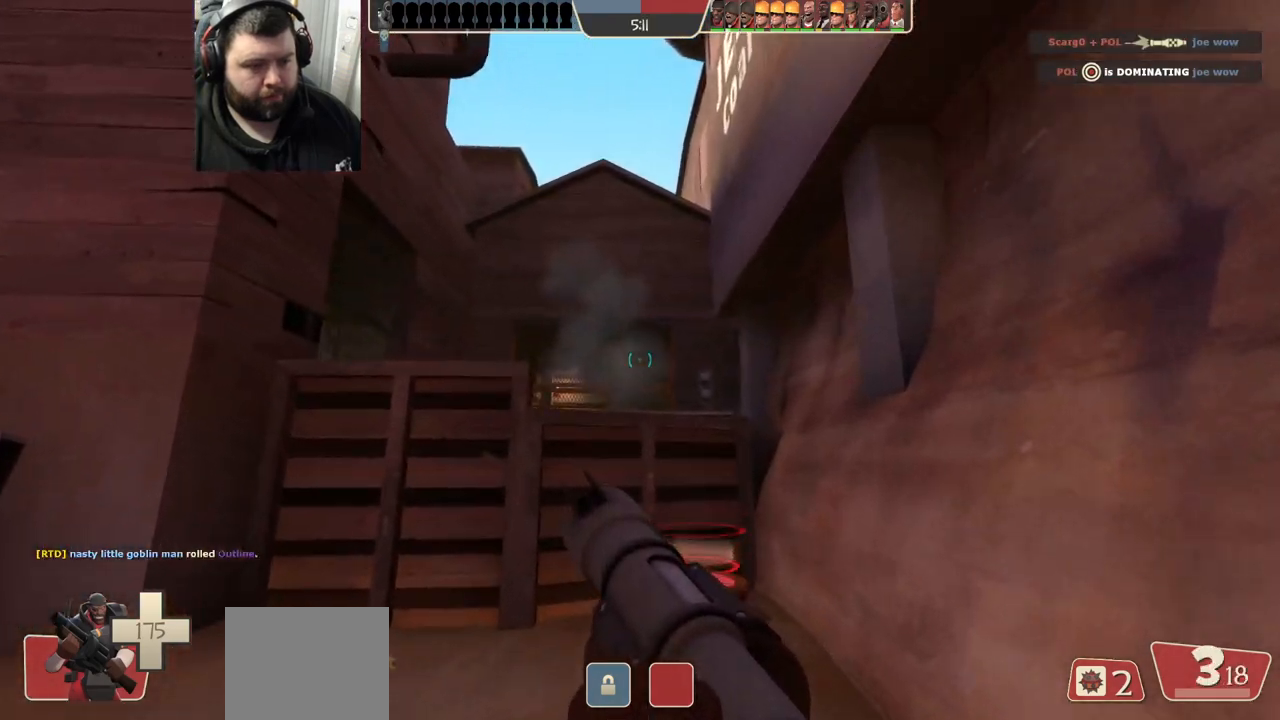
{"buttons": [], "left_stick": "up-left", "right_stick": "left", "events": [[233, "left_stick", "center"], [317, "left_stick", "down-left"], [333, "right_stick", "left"], [450, "left_stick", "up-left"]]}
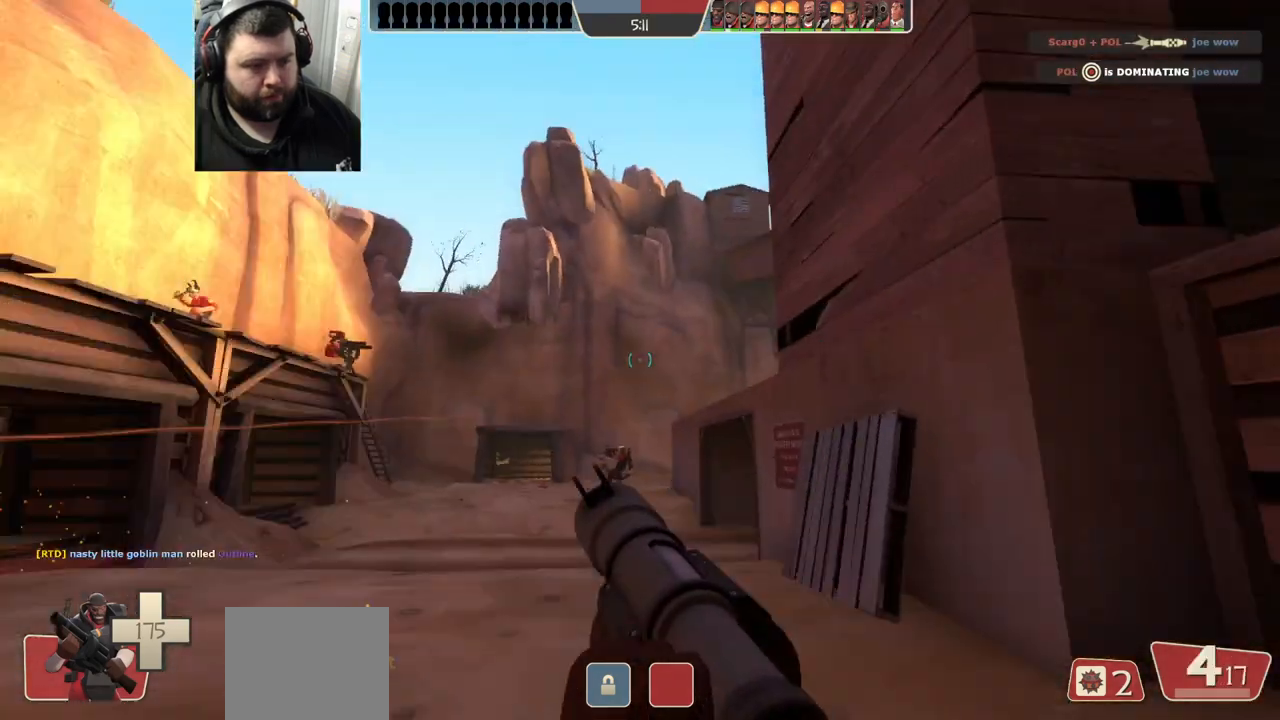
{"buttons": [], "left_stick": "up", "right_stick": "center", "events": [[67, "left_stick", "up"], [100, "right_stick", "center"]]}
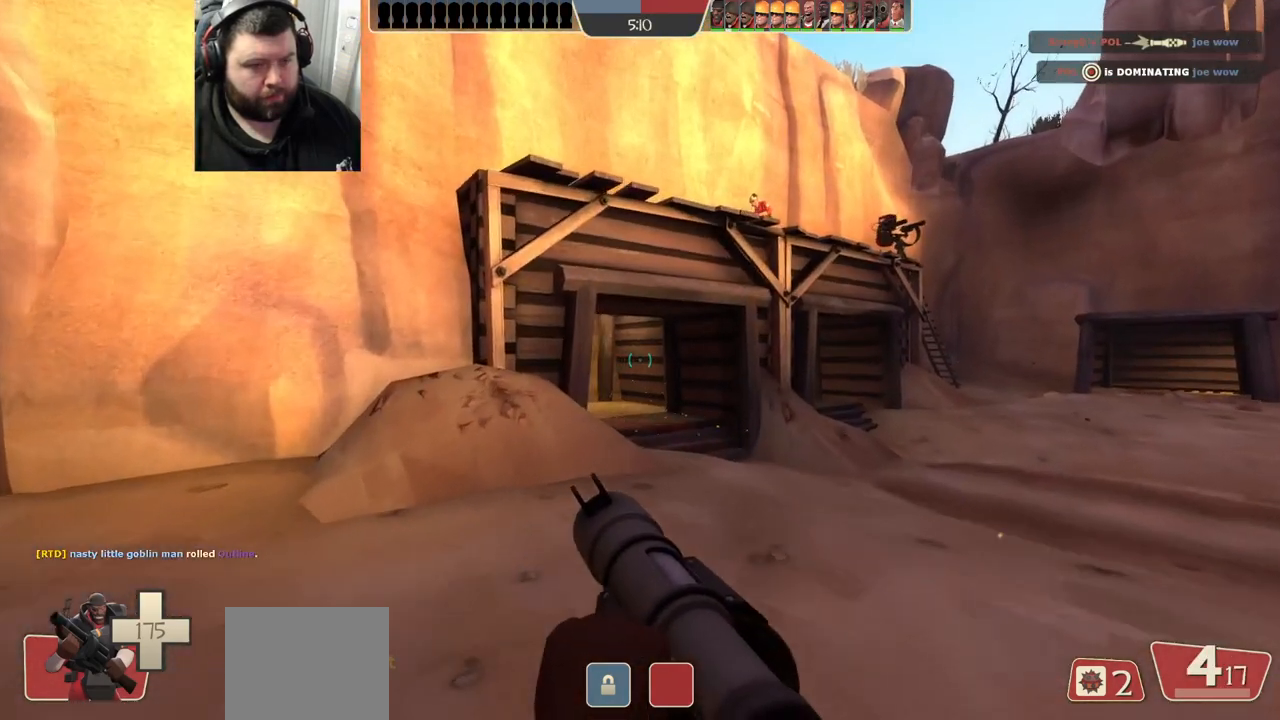
{"buttons": [], "left_stick": "up", "right_stick": "center", "events": [[117, "right_stick", "right"], [283, "right_stick", "center"]]}
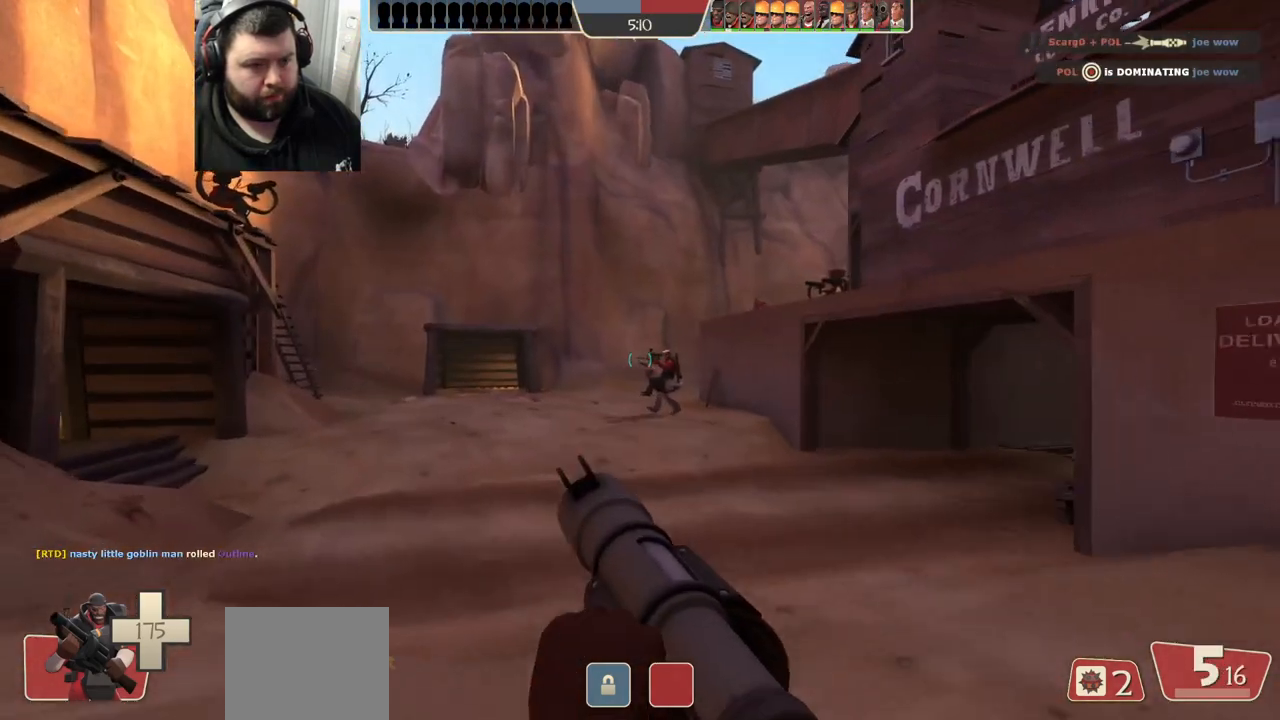
{"buttons": [], "left_stick": "up", "right_stick": "center", "events": [[133, "right_stick", "left"], [367, "right_stick", "center"]]}
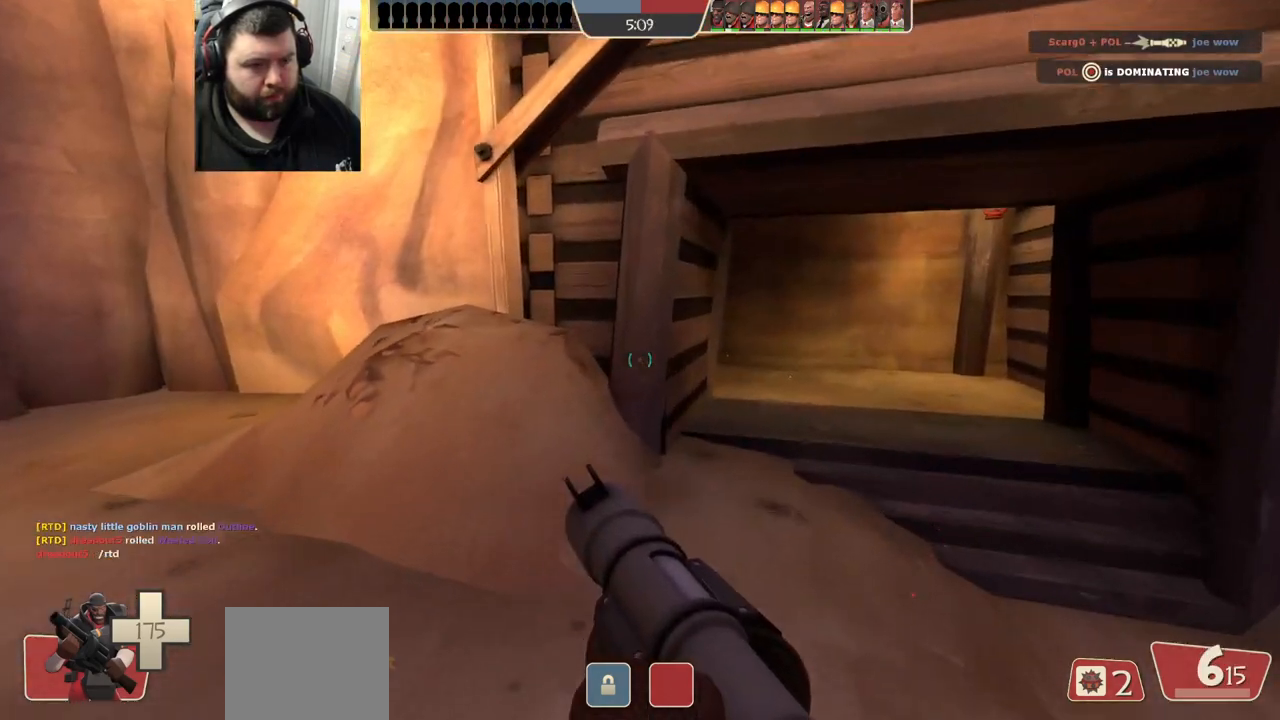
{"buttons": ["R1"], "left_stick": "up-right", "right_stick": "center", "events": [[333, "left_stick", "up-right"], [467, "R1", "down"]]}